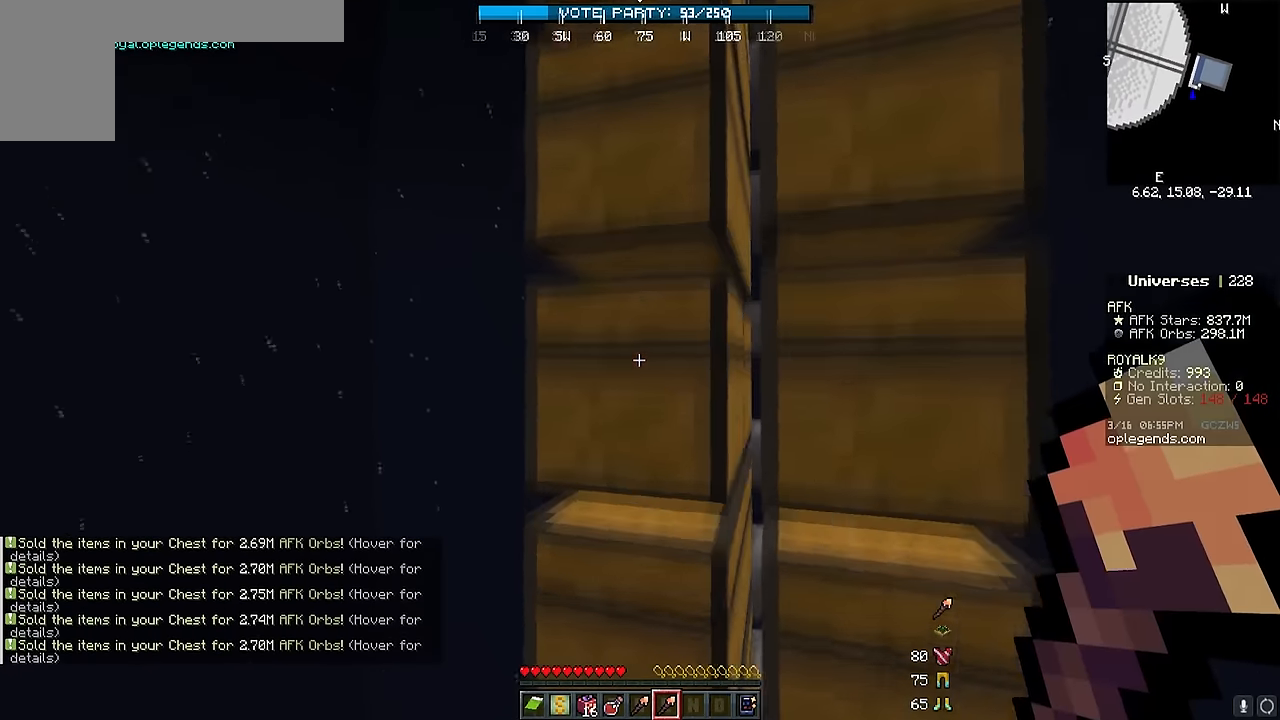
Gameplay with keyboard and mouse; each line is a JSON object with the keys and mouse buttons held at the frame after it. "events" lists presses ("down") and releases ("up") of "a", "d", "s", "w", "mouse_left" and "mouse_right" between this image and that frame as [ms after this image, input, new state], when the widget could be followed in between. "mouse_left", "mouse_right" = the "left", "right" buttons of the "mouse" list. No other keys are recorded. Fast repeated clicks can show as one long hold. Mouse movement is not recorded.
{"keys": [], "mouse": [], "events": [[283, "mouse_right", "down"], [500, "mouse_right", "up"]]}
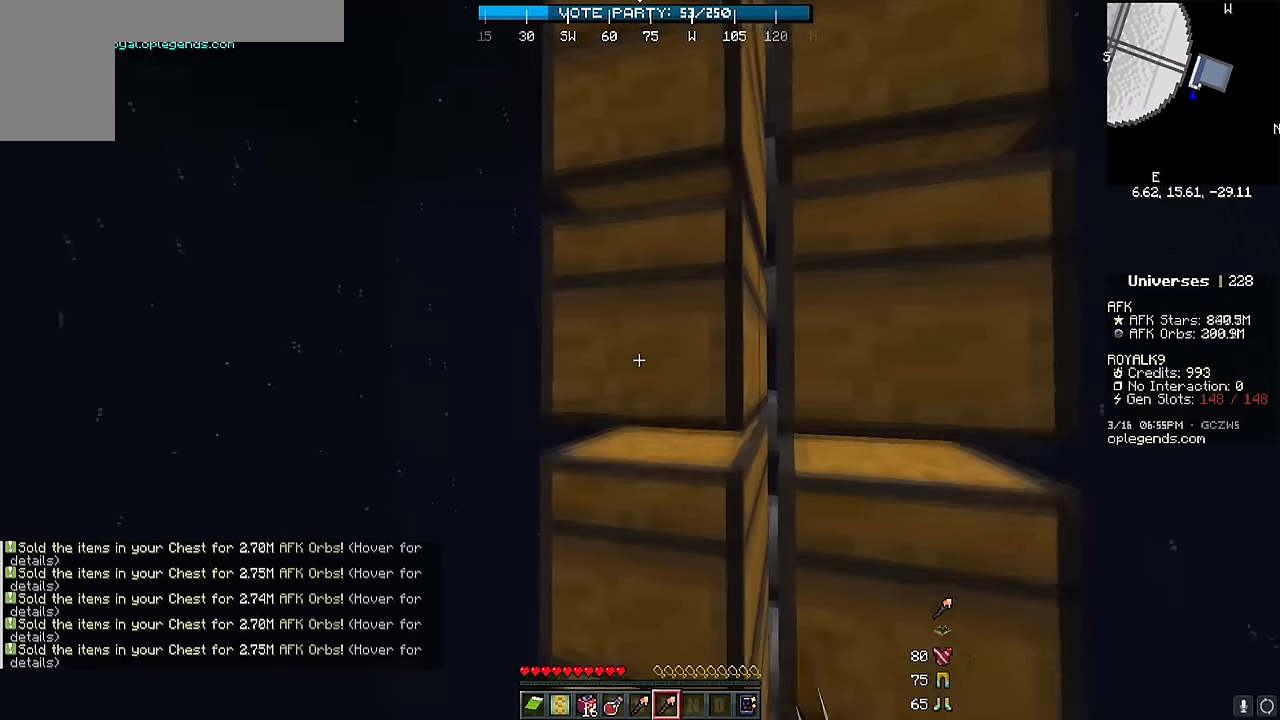
{"keys": [], "mouse": [], "events": [[100, "mouse_right", "down"], [300, "mouse_right", "up"]]}
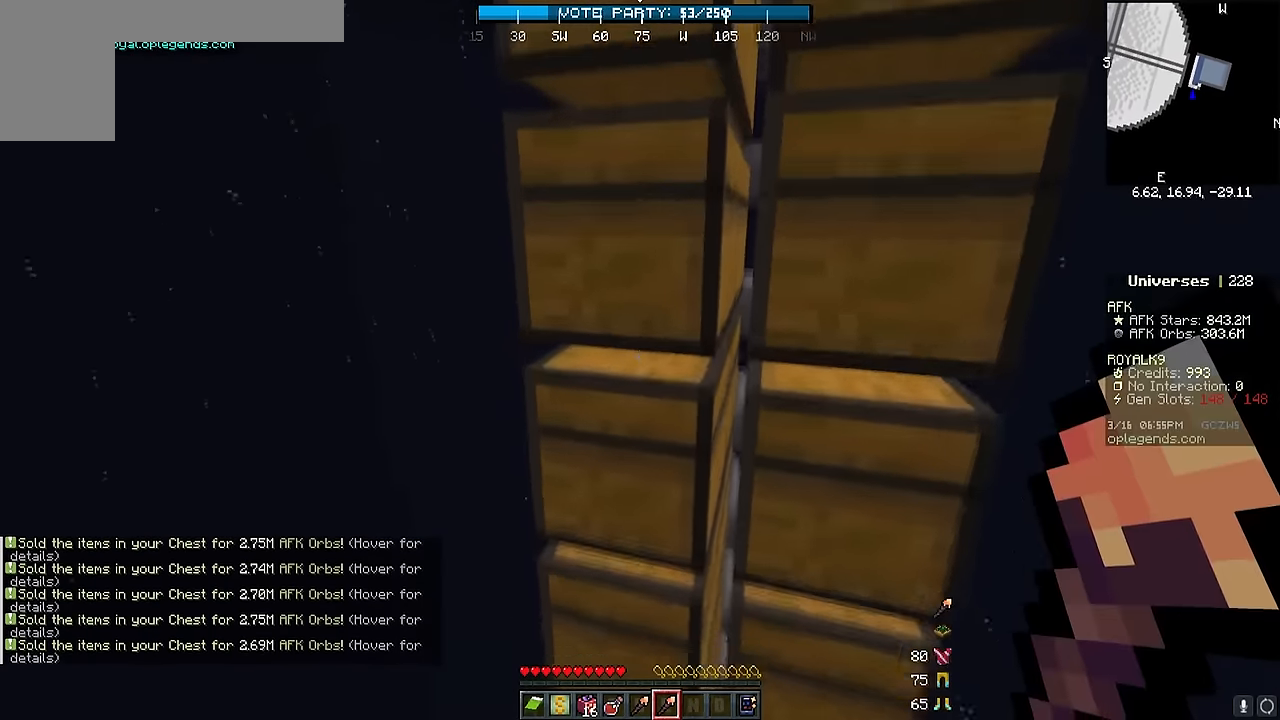
{"keys": [], "mouse": ["right"], "events": [[317, "mouse_right", "down"]]}
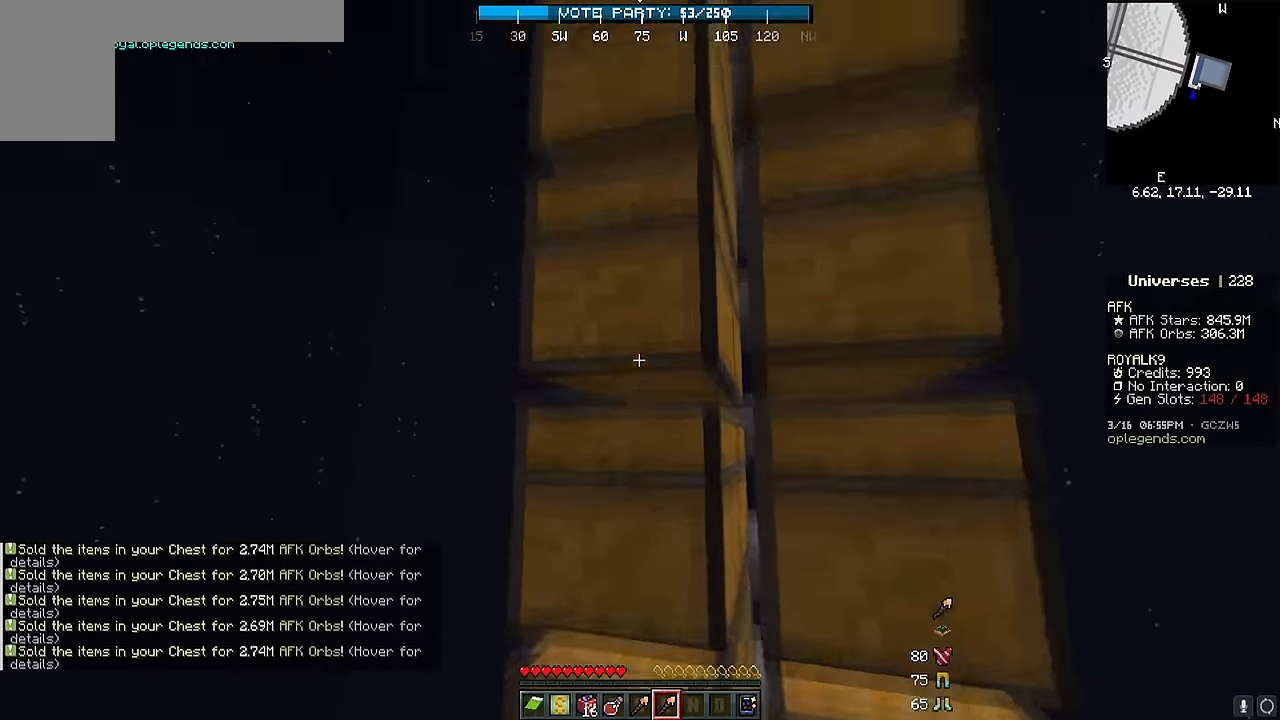
{"keys": [], "mouse": [], "events": [[33, "mouse_right", "up"]]}
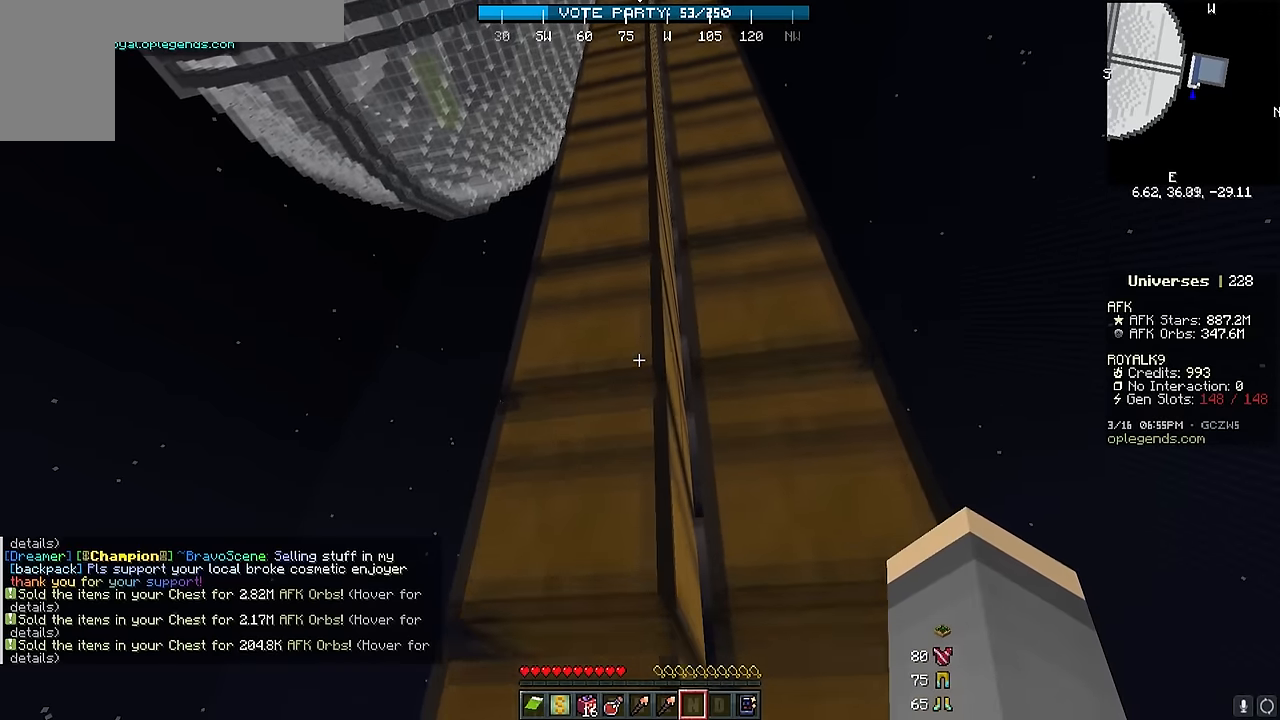
{"keys": ["s"], "mouse": [], "events": [[500, "s", "down"]]}
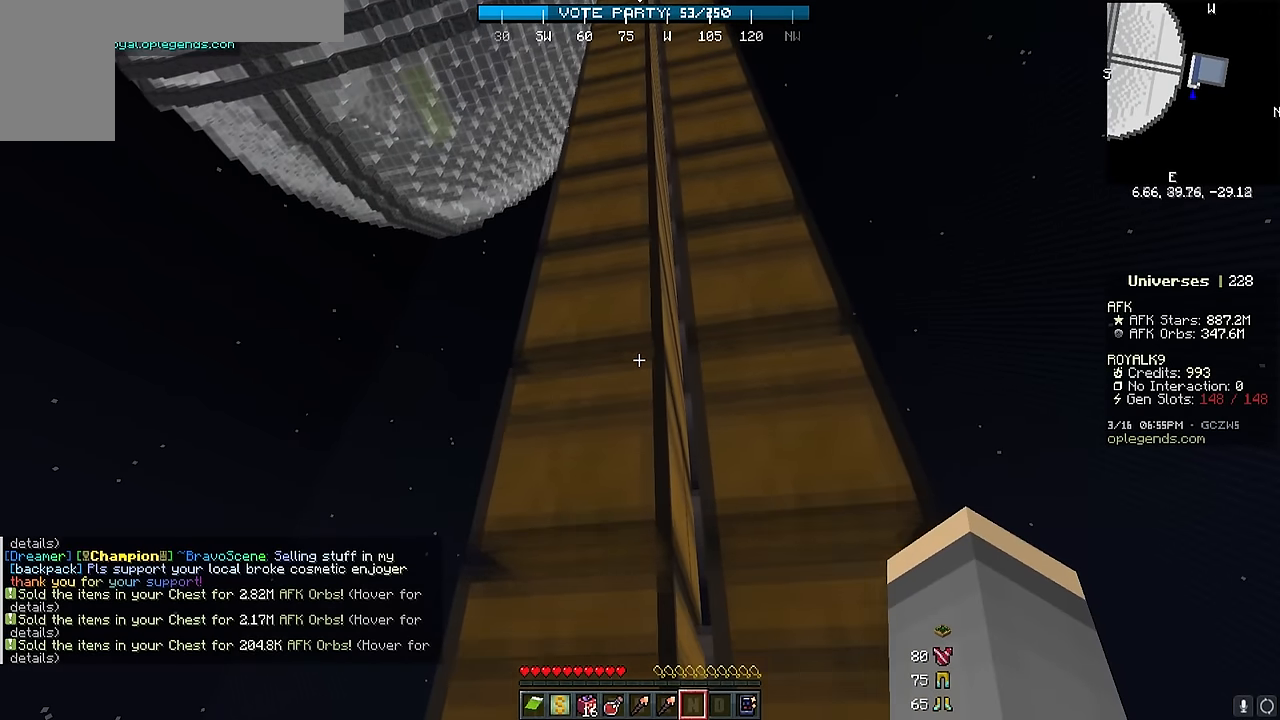
{"keys": [], "mouse": [], "events": [[200, "s", "up"]]}
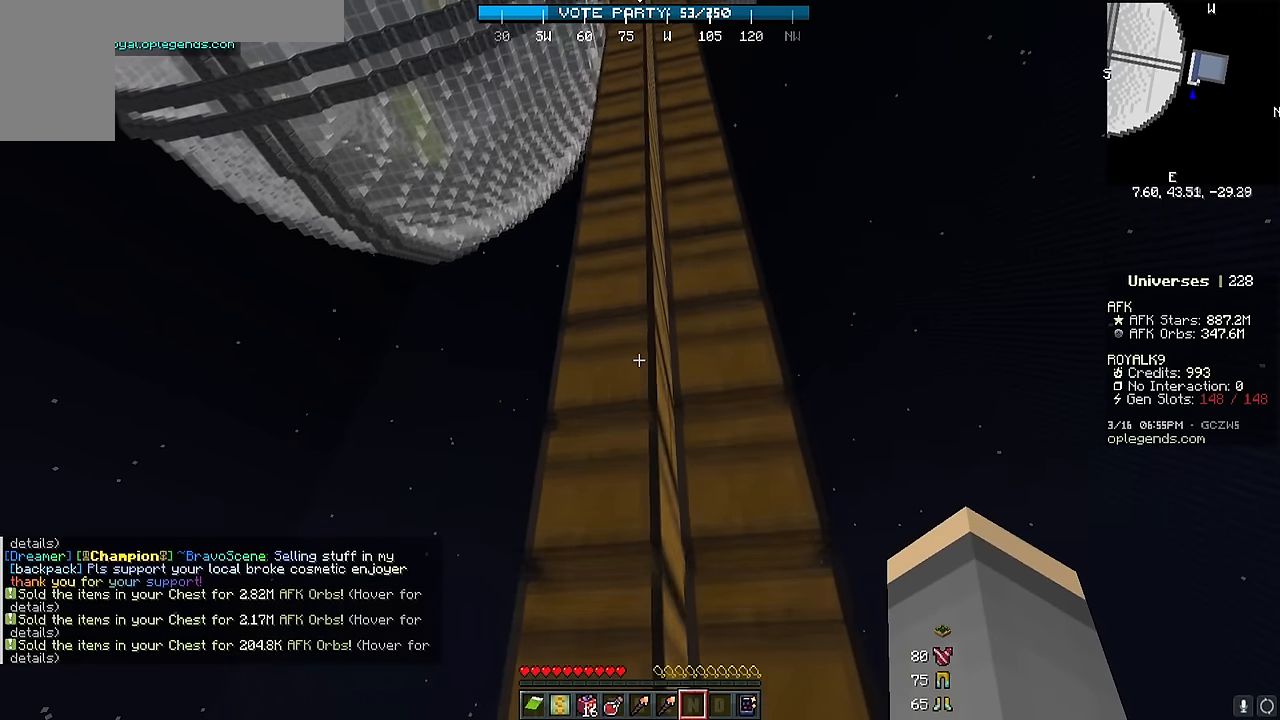
{"keys": [], "mouse": [], "events": []}
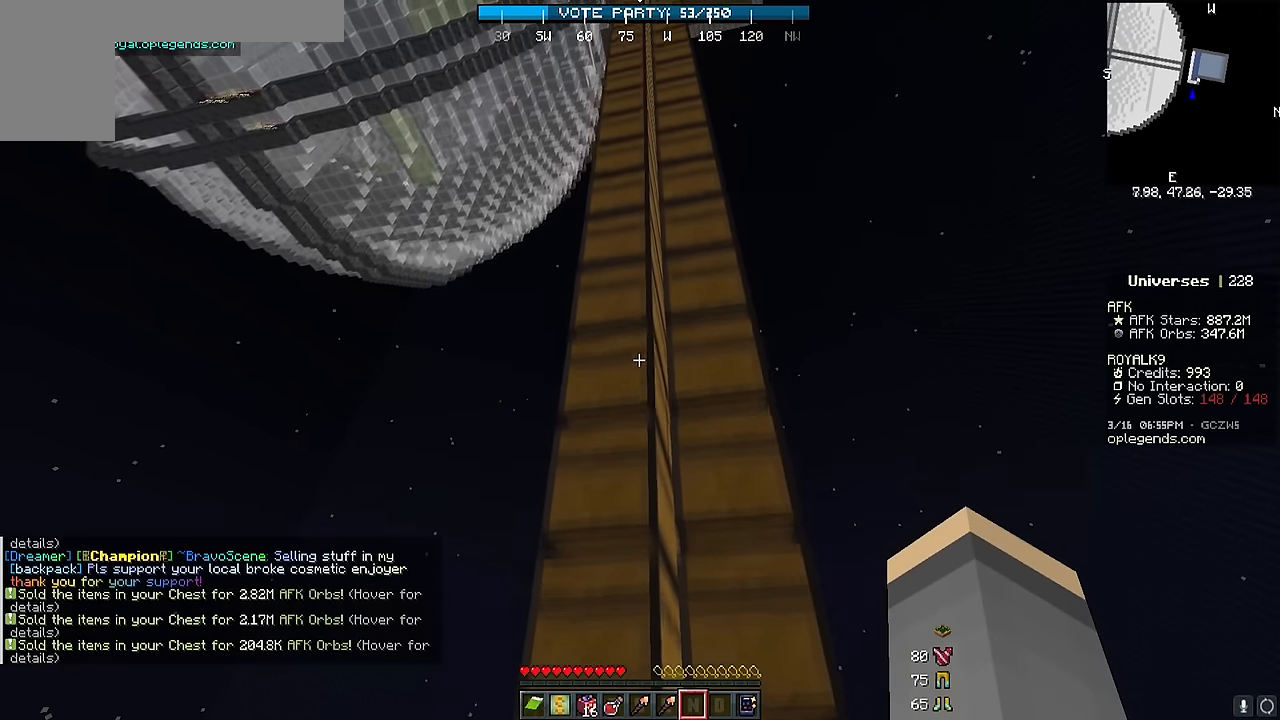
{"keys": [], "mouse": [], "events": []}
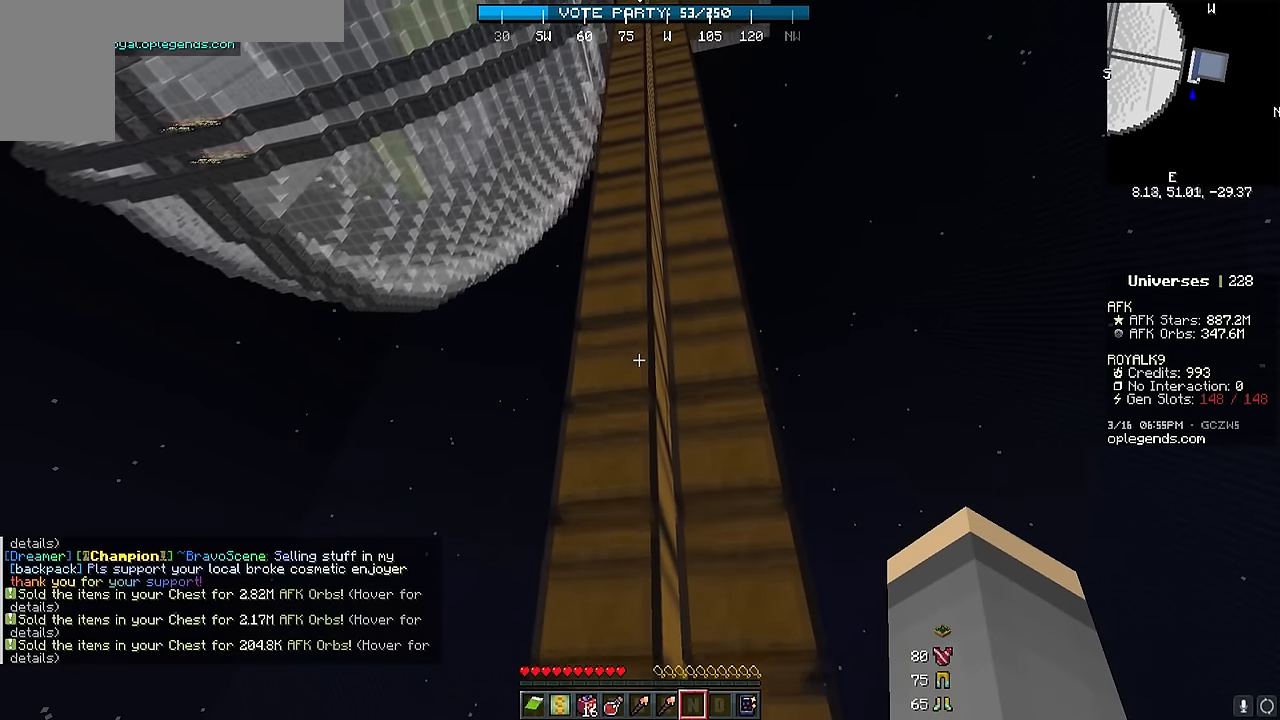
{"keys": [], "mouse": [], "events": []}
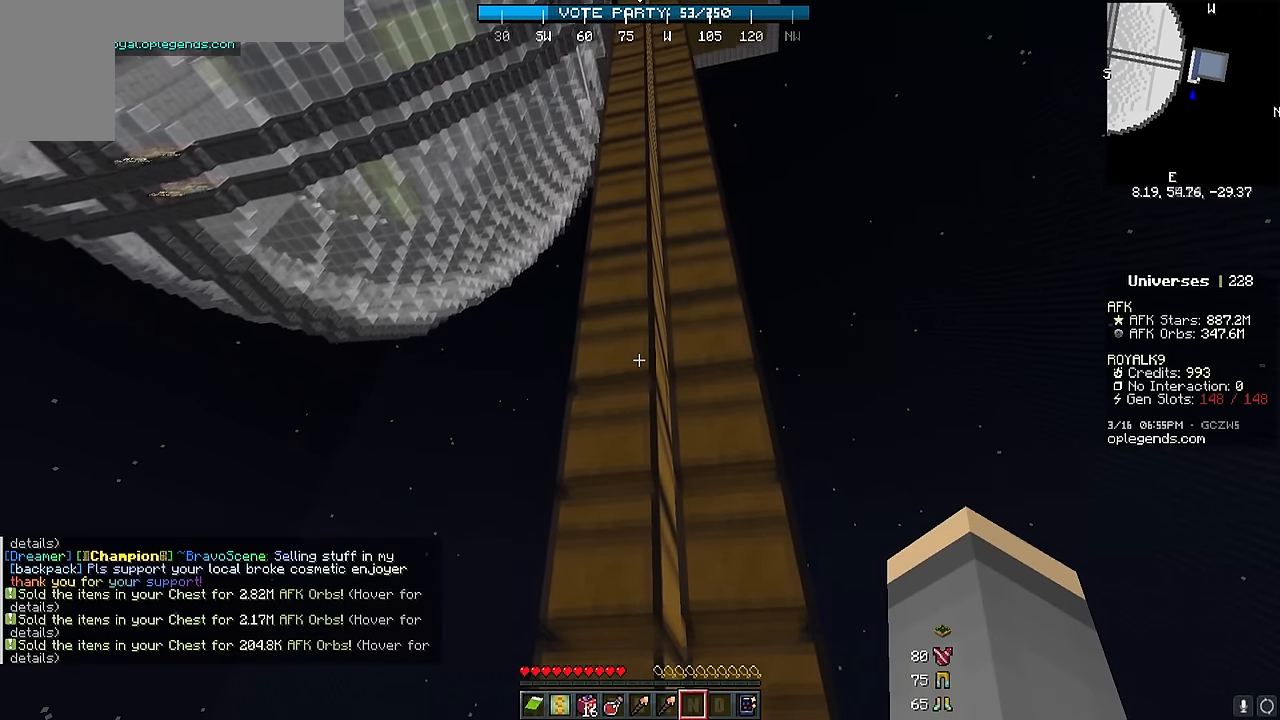
{"keys": [], "mouse": [], "events": []}
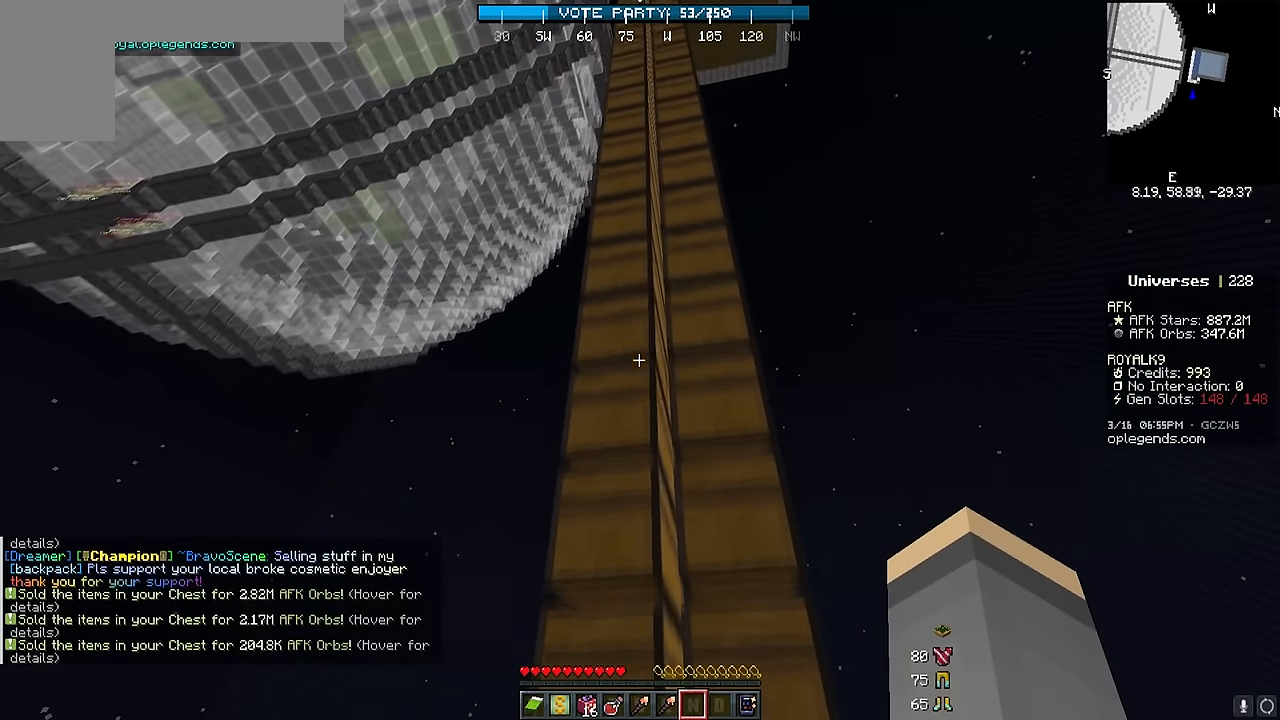
{"keys": [], "mouse": [], "events": []}
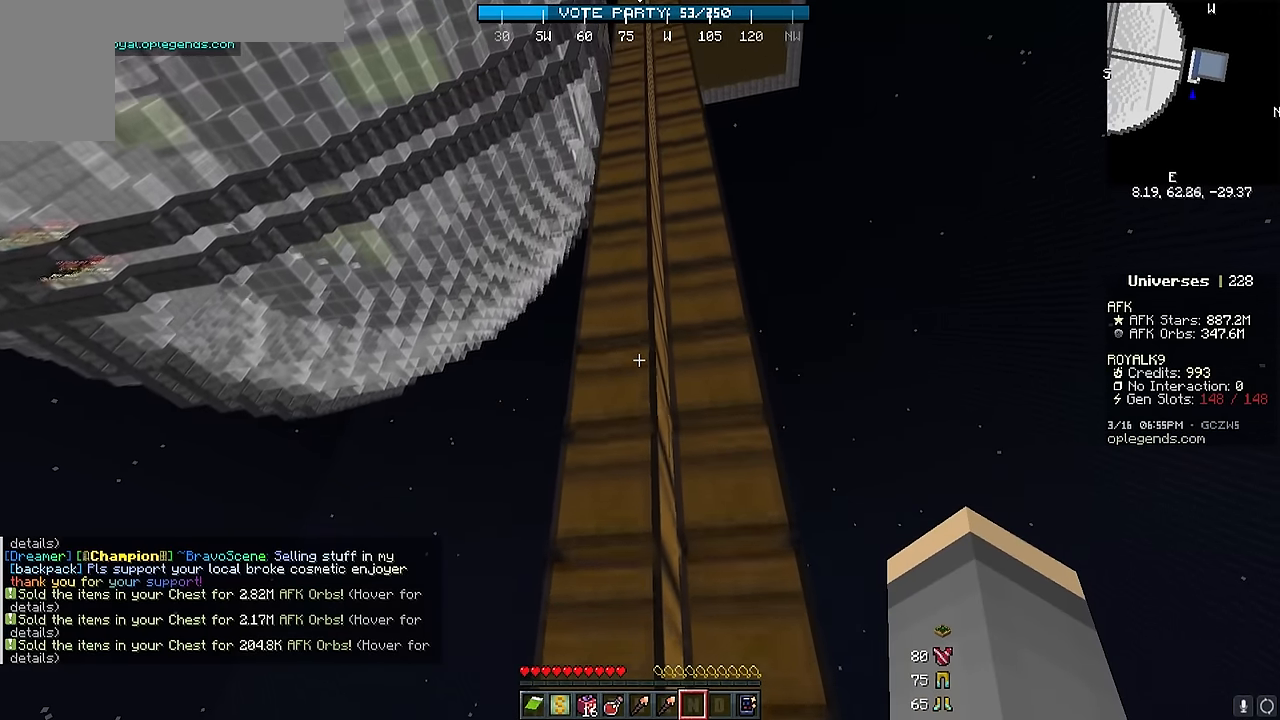
{"keys": [], "mouse": [], "events": []}
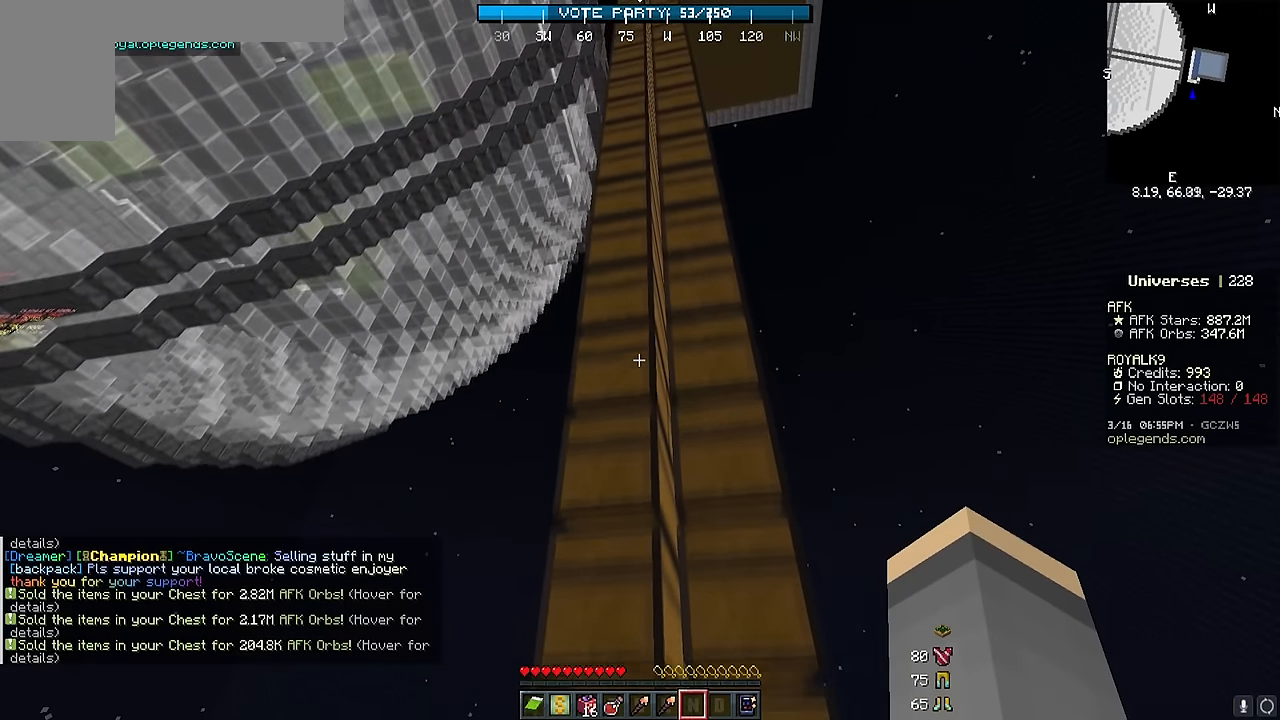
{"keys": [], "mouse": [], "events": []}
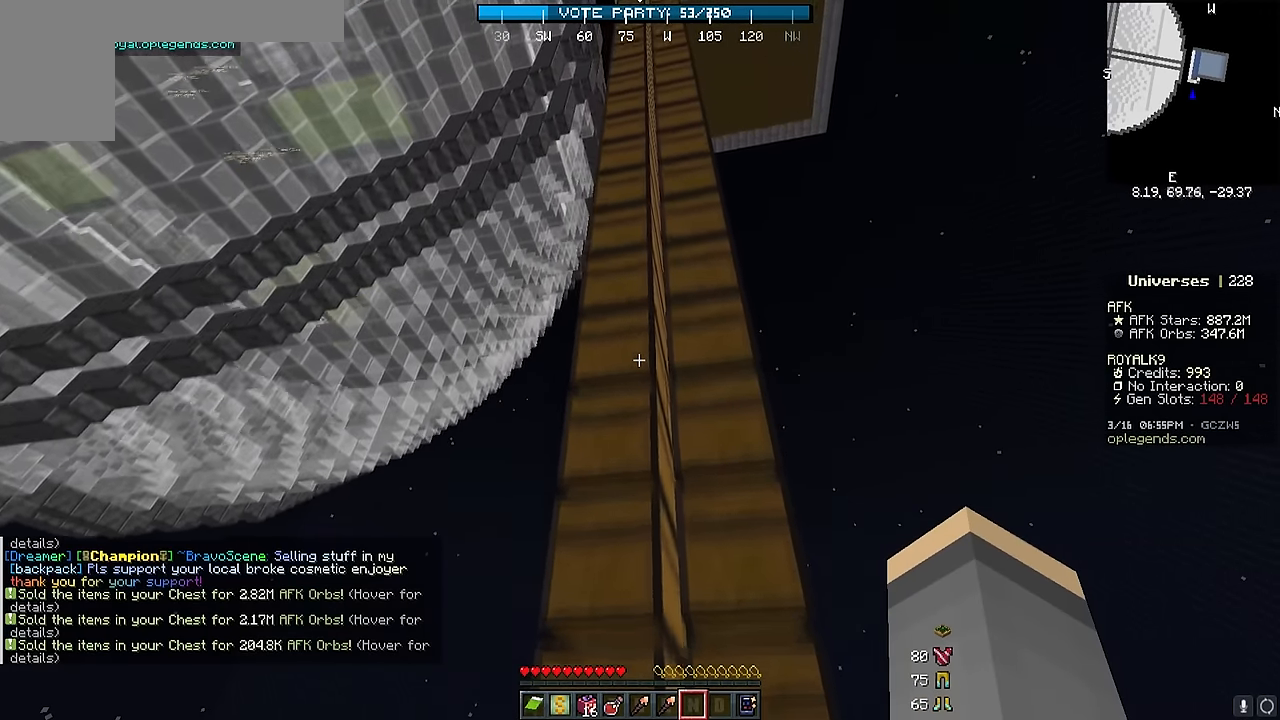
{"keys": [], "mouse": [], "events": []}
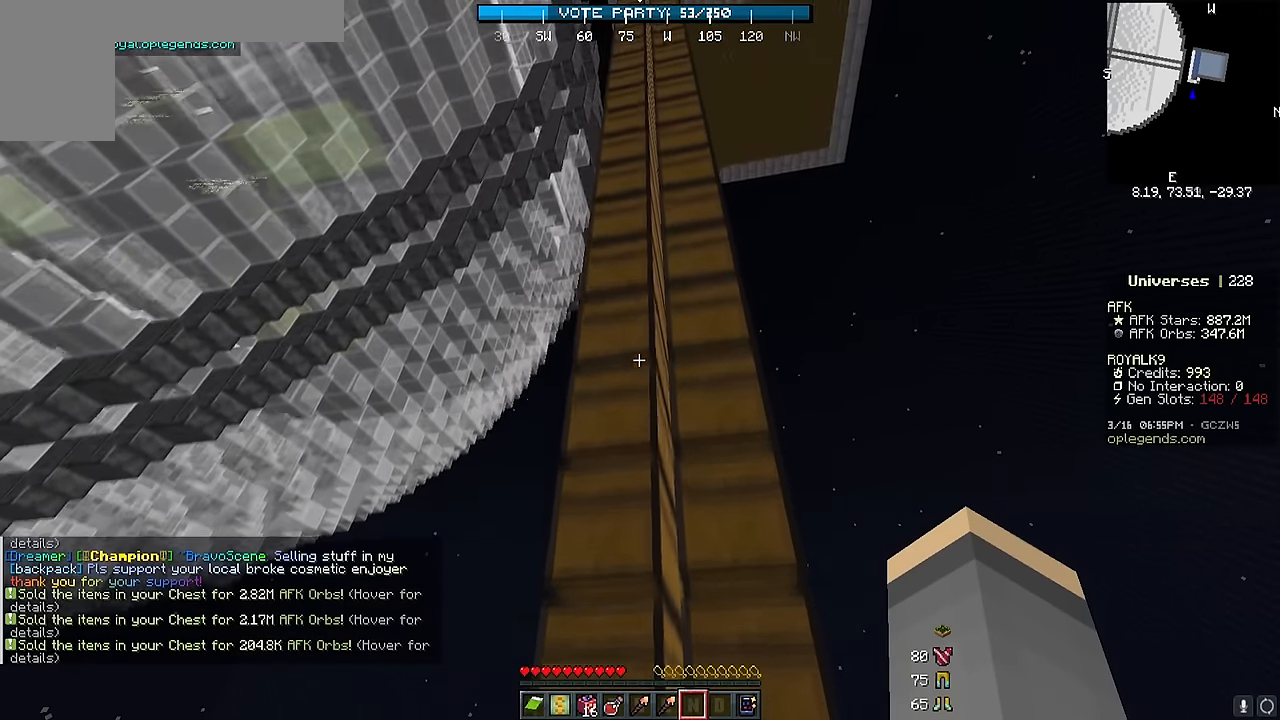
{"keys": [], "mouse": [], "events": []}
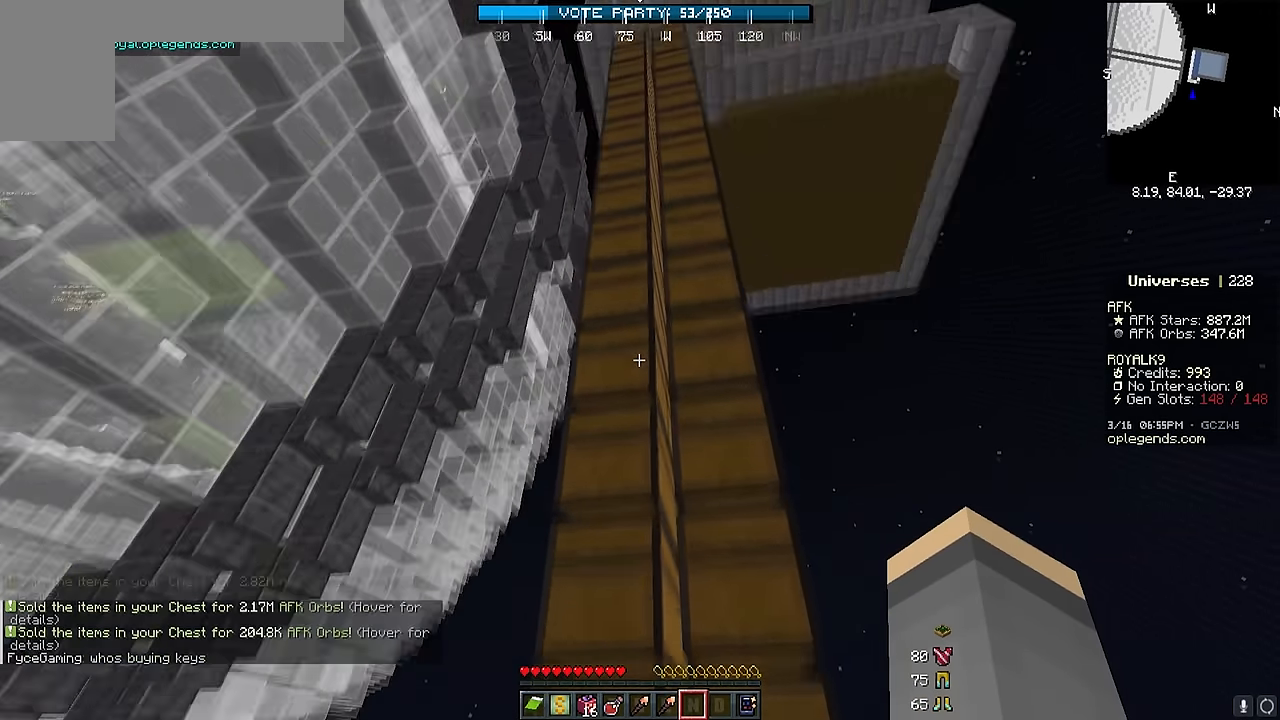
{"keys": [], "mouse": [], "events": []}
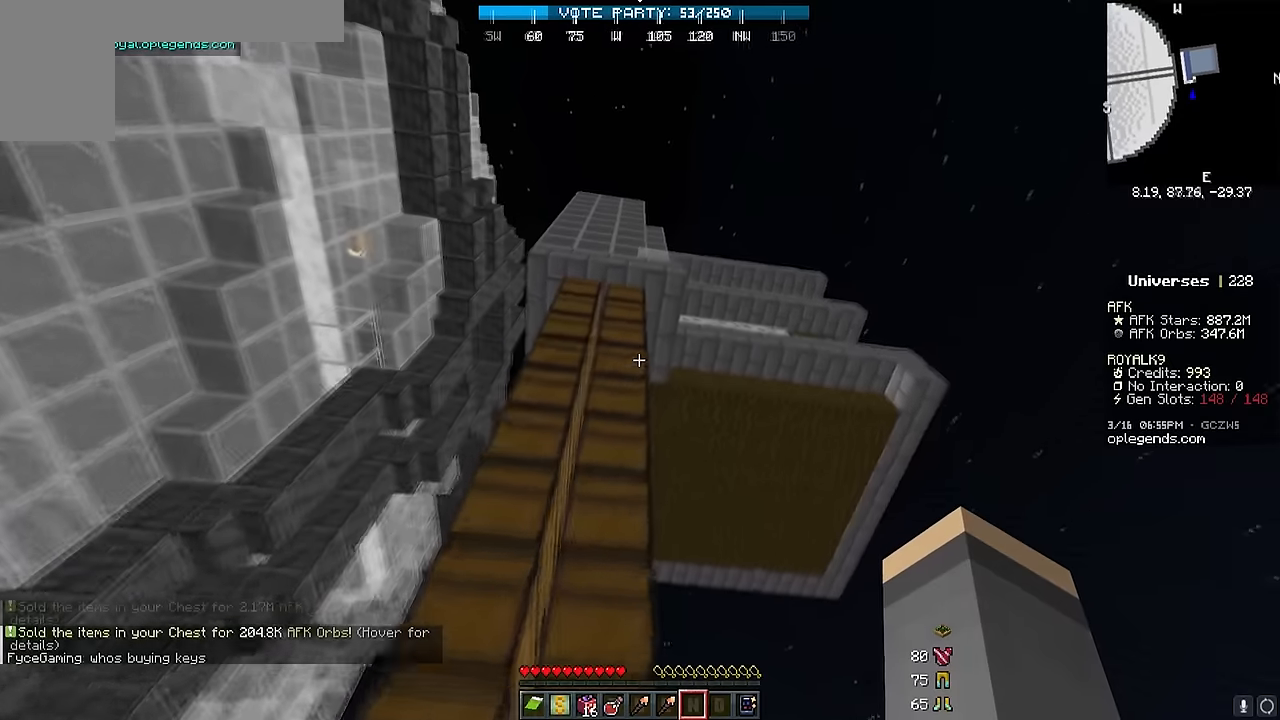
{"keys": ["d"], "mouse": [], "events": [[233, "w", "down"], [333, "d", "down"], [483, "w", "up"]]}
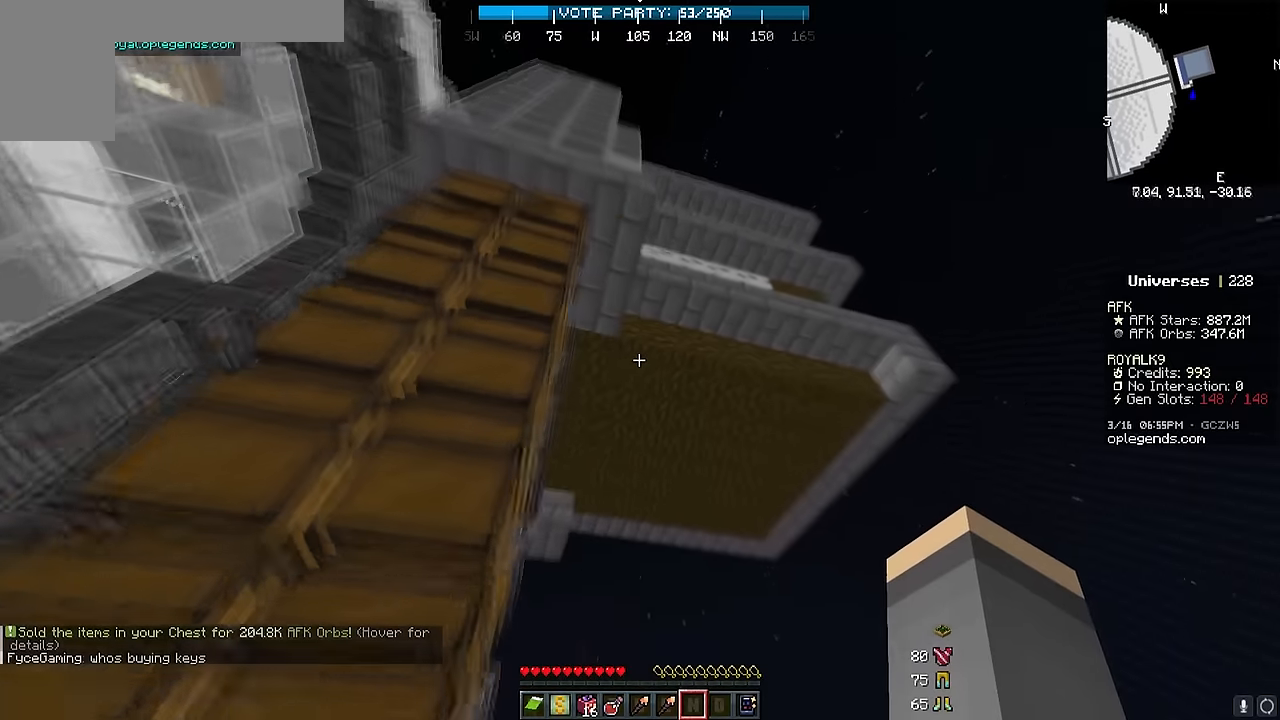
{"keys": [], "mouse": [], "events": [[66, "d", "up"]]}
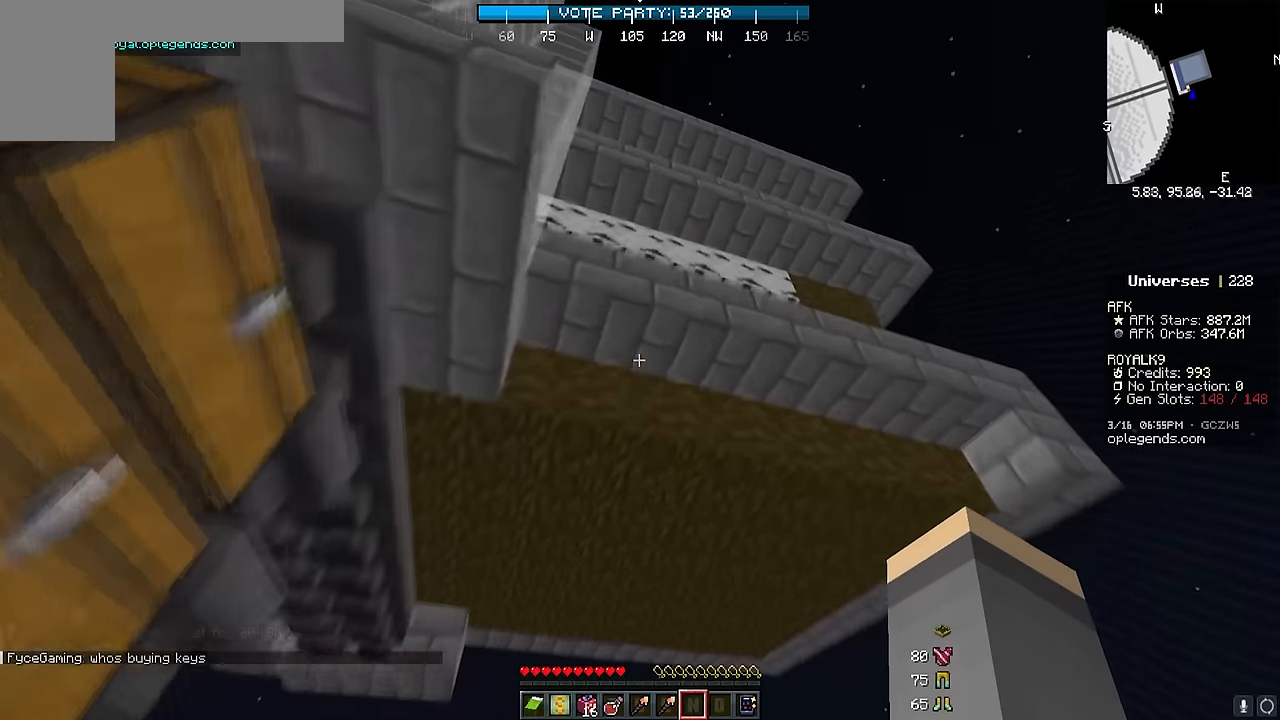
{"keys": ["d"], "mouse": [], "events": [[416, "d", "down"]]}
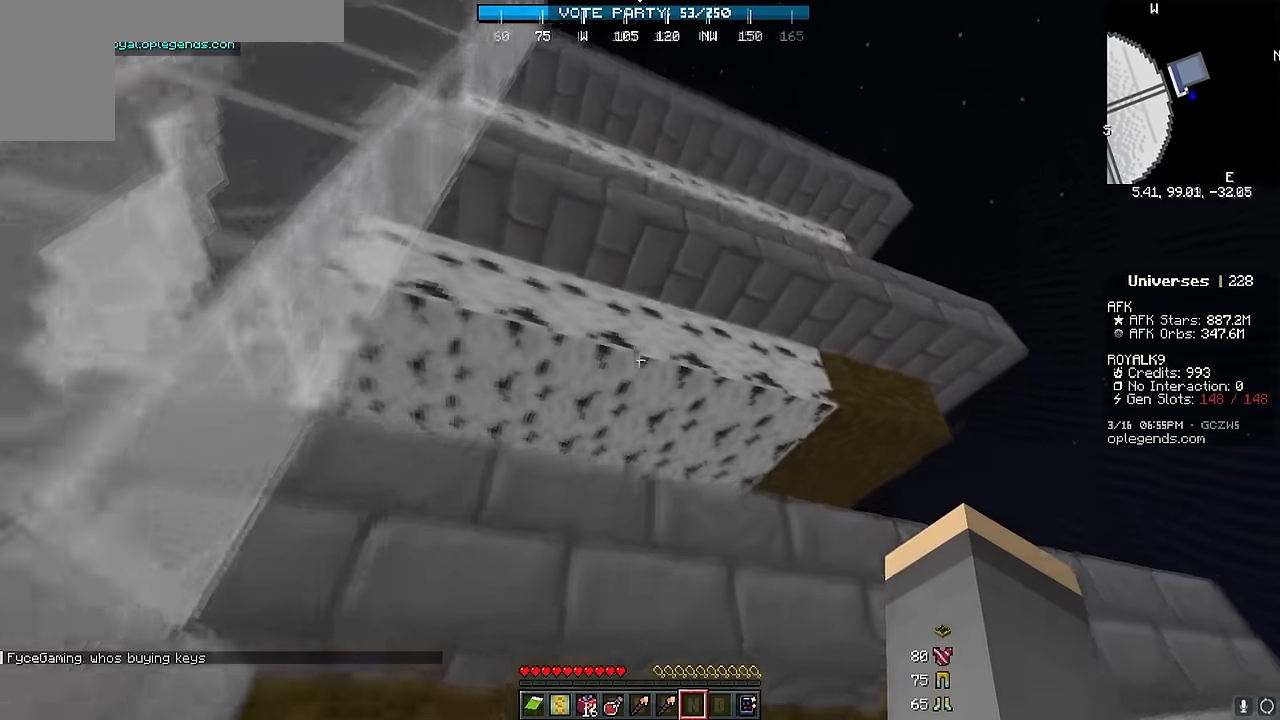
{"keys": [], "mouse": [], "events": [[66, "d", "up"]]}
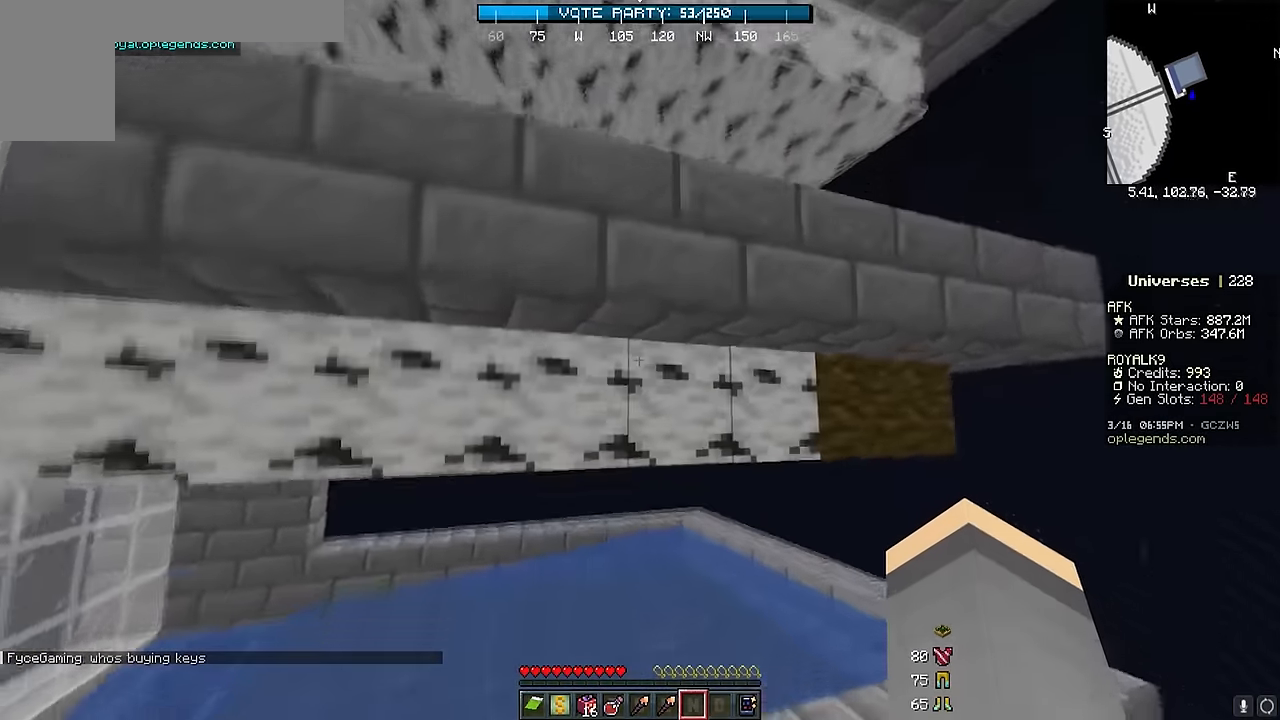
{"keys": [], "mouse": [], "events": []}
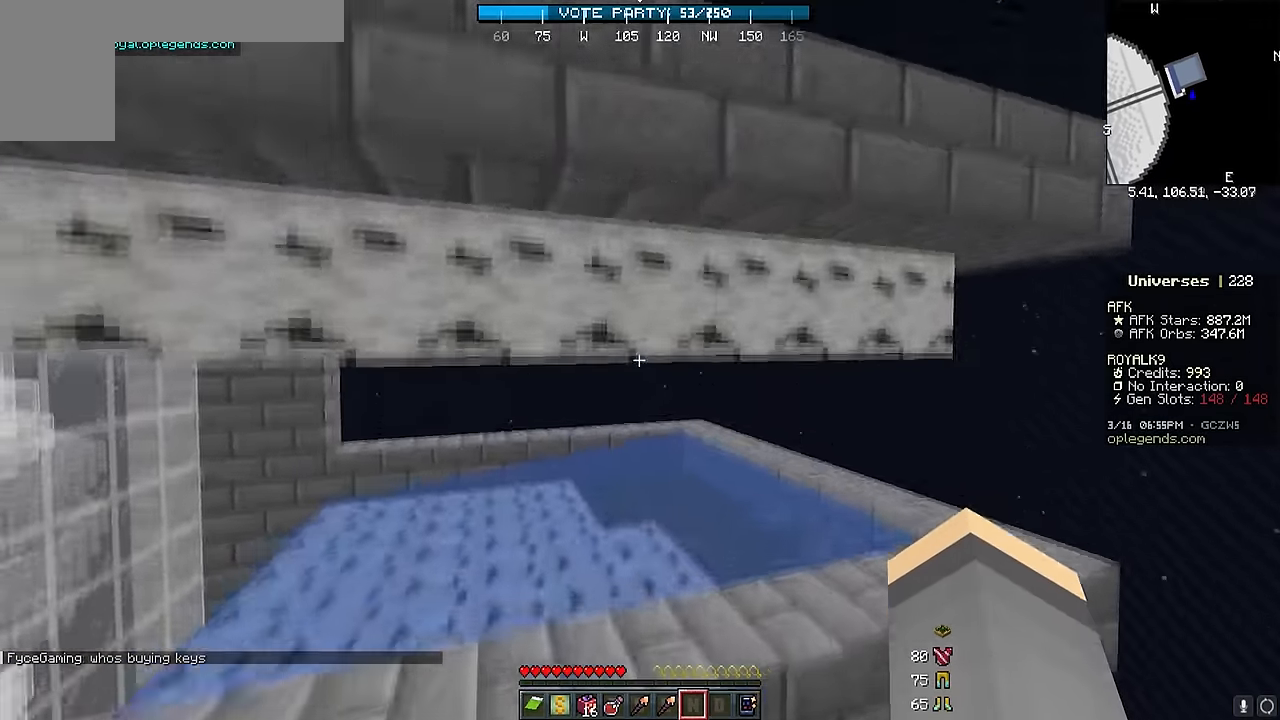
{"keys": ["w"], "mouse": [], "events": [[366, "w", "down"]]}
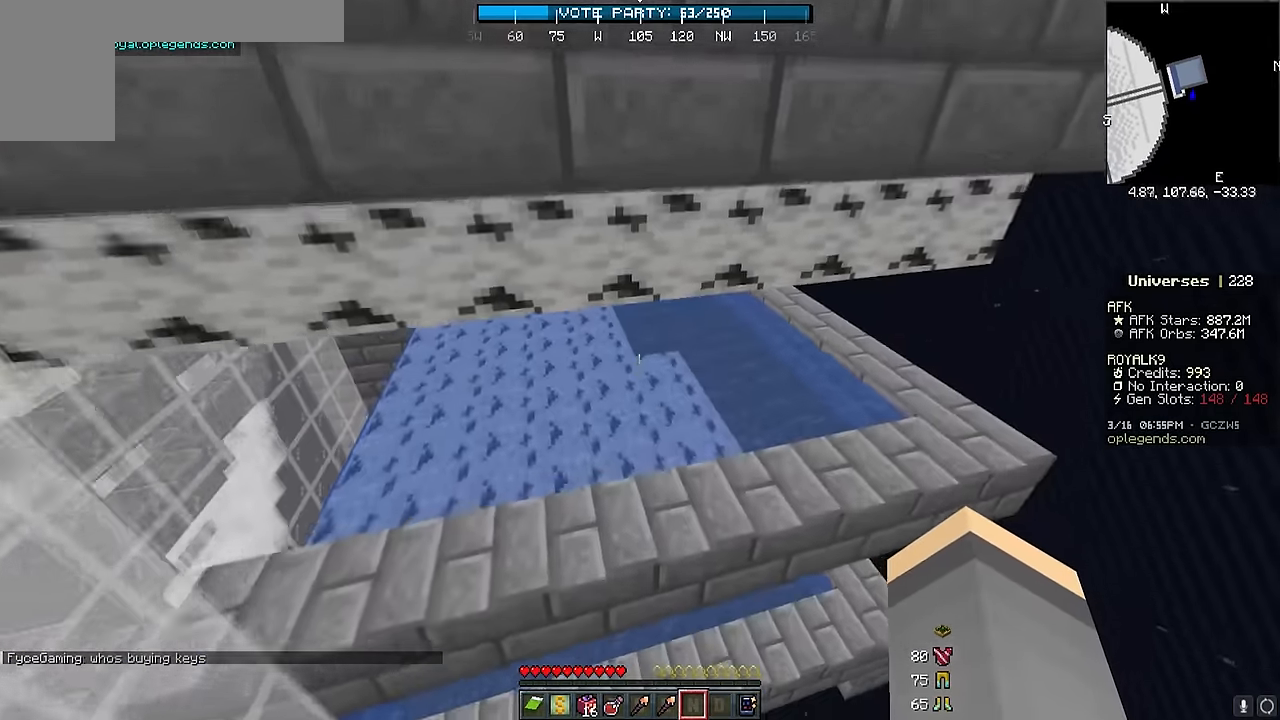
{"keys": ["w"], "mouse": [], "events": [[100, "w", "up"], [417, "w", "down"]]}
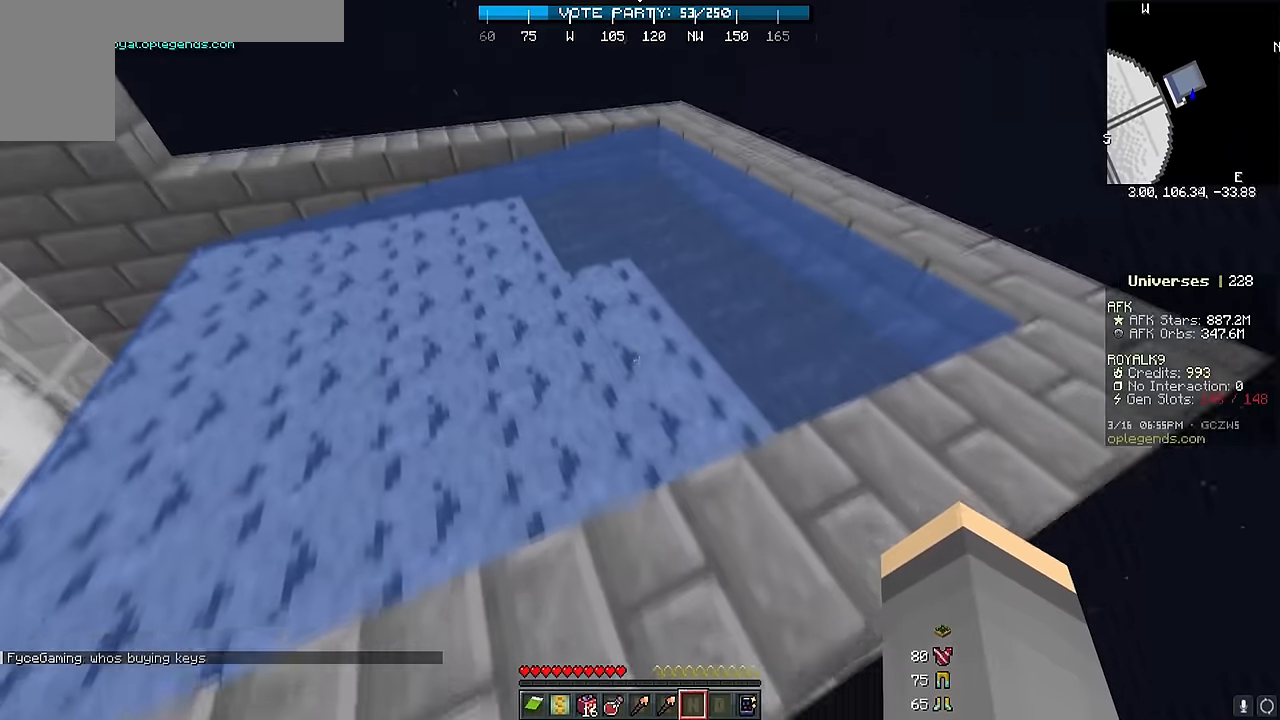
{"keys": [], "mouse": [], "events": [[84, "w", "up"]]}
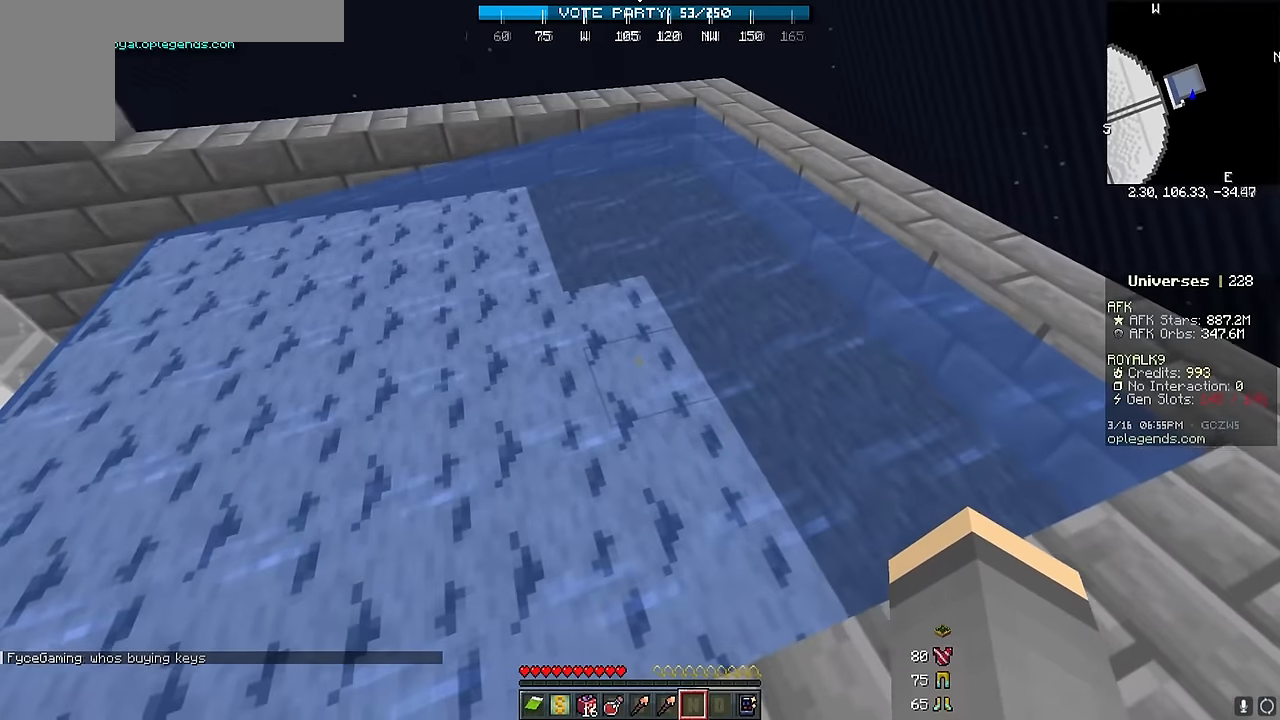
{"keys": [], "mouse": [], "events": [[34, "w", "down"], [484, "w", "up"]]}
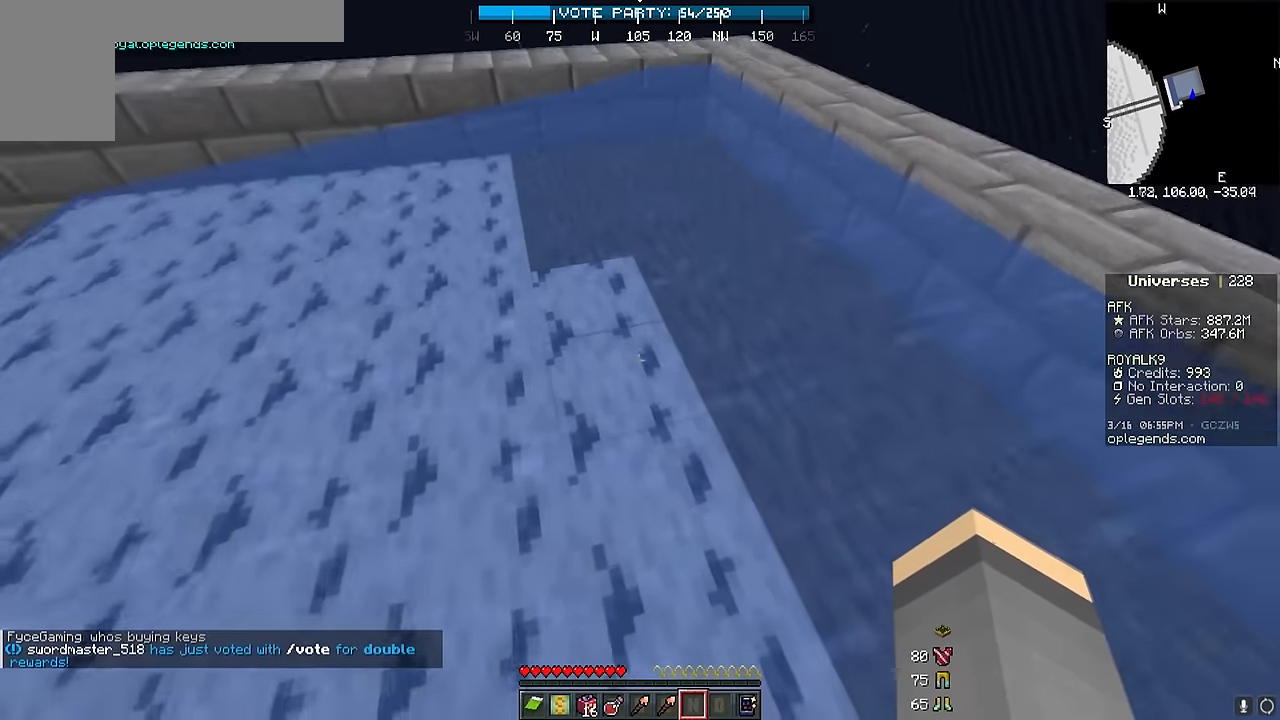
{"keys": [], "mouse": [], "events": []}
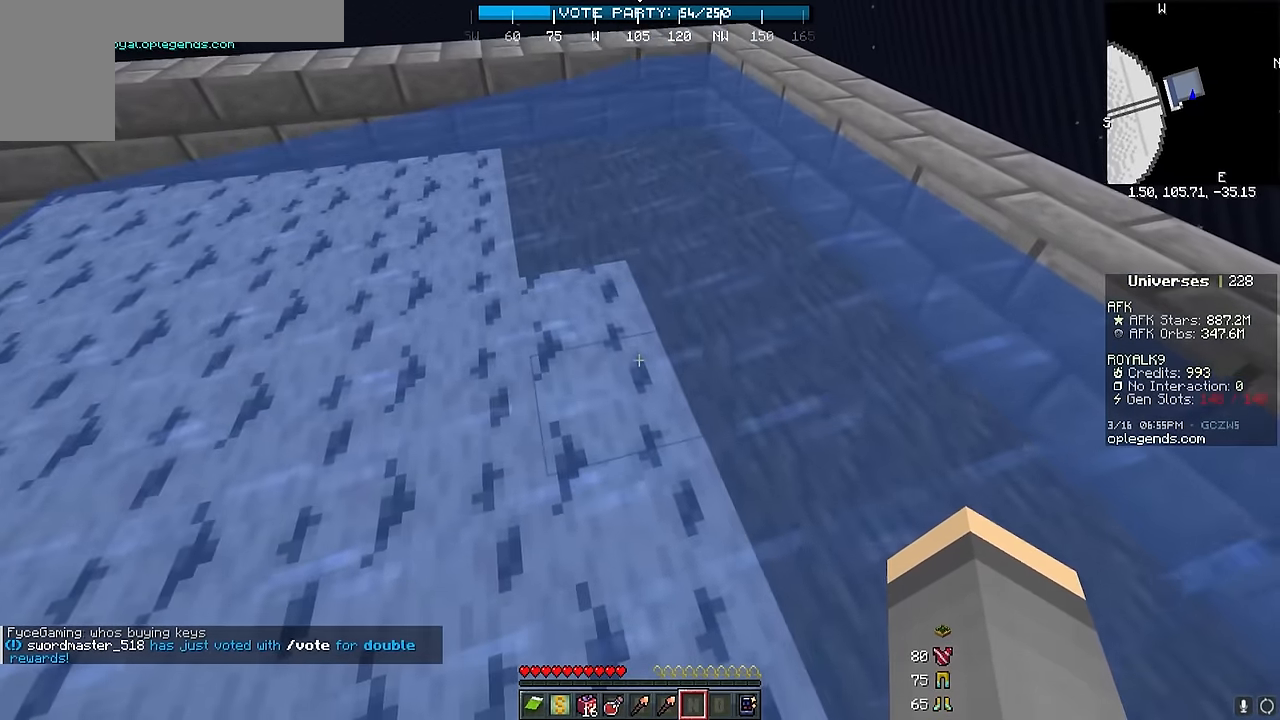
{"keys": [], "mouse": [], "events": []}
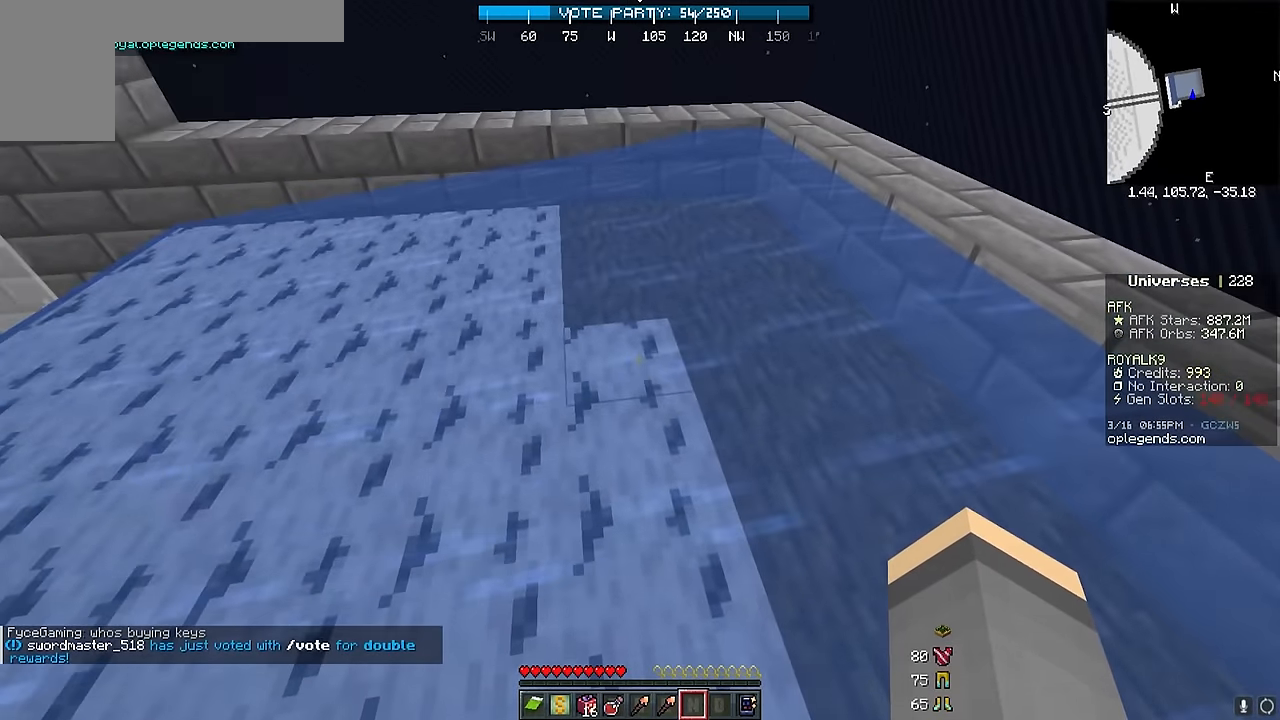
{"keys": [], "mouse": ["right"], "events": [[34, "mouse_right", "down"], [200, "mouse_right", "up"], [350, "mouse_right", "down"]]}